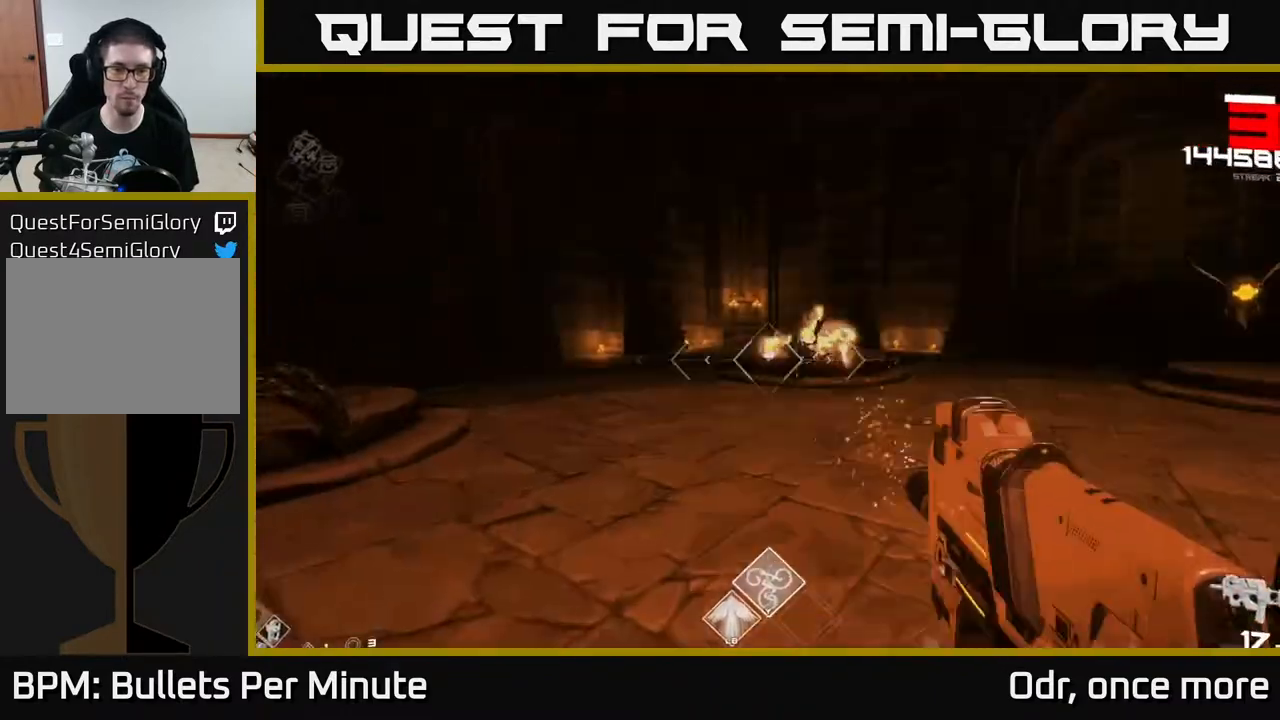
Gameplay with a controller (Xbox layout); each line is a JSON object with the inputs held at the frame after it. "events" lists button and stick changes between this image and that frame as [ms after this image, input, new state], when the widget could be followed in between.
{"buttons": [], "left_stick": "down-left", "right_stick": "down-right", "events": [[33, "left_stick", "up-right"], [150, "right_stick", "right"], [183, "left_stick", "up-left"], [200, "right_stick", "center"], [233, "R2", "down"], [367, "R2", "up"], [400, "left_stick", "down-left"], [417, "right_stick", "down-right"]]}
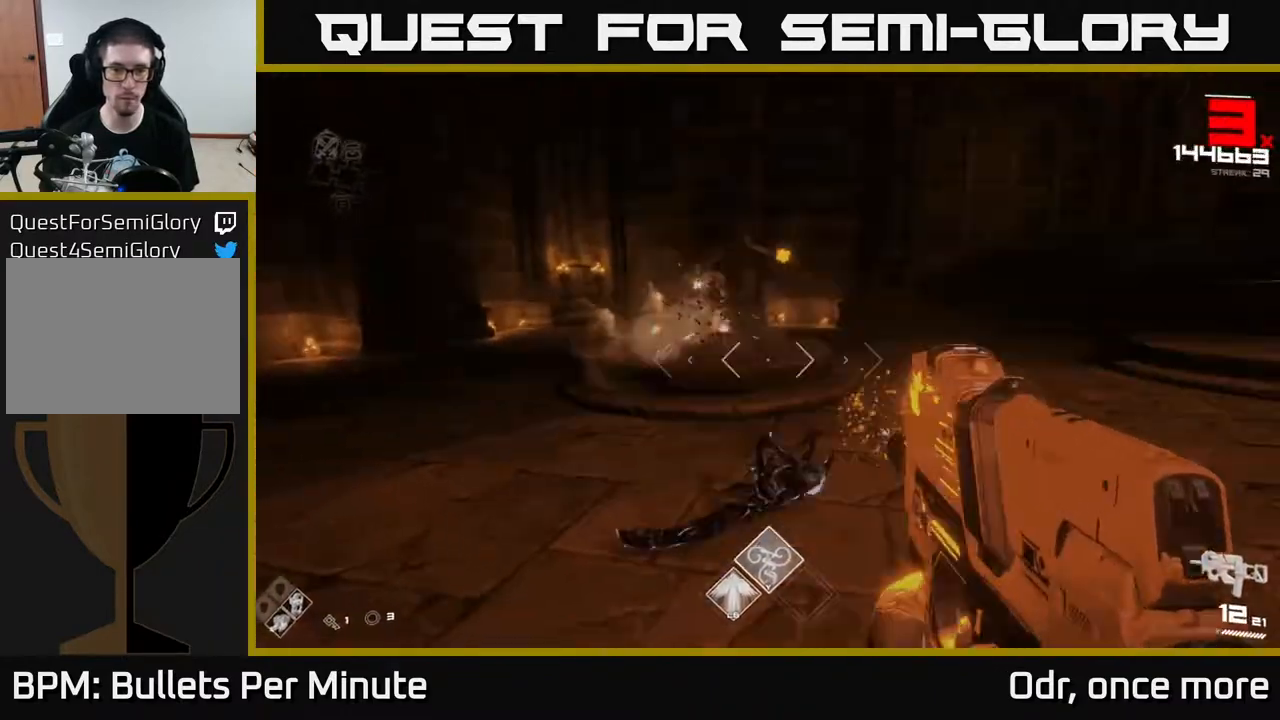
{"buttons": ["R2"], "left_stick": "up-left", "right_stick": "center", "events": [[50, "right_stick", "up-right"], [100, "left_stick", "up-left"], [150, "R2", "down"], [183, "right_stick", "center"], [267, "R2", "up"], [317, "right_stick", "down"], [433, "right_stick", "center"], [450, "R2", "down"]]}
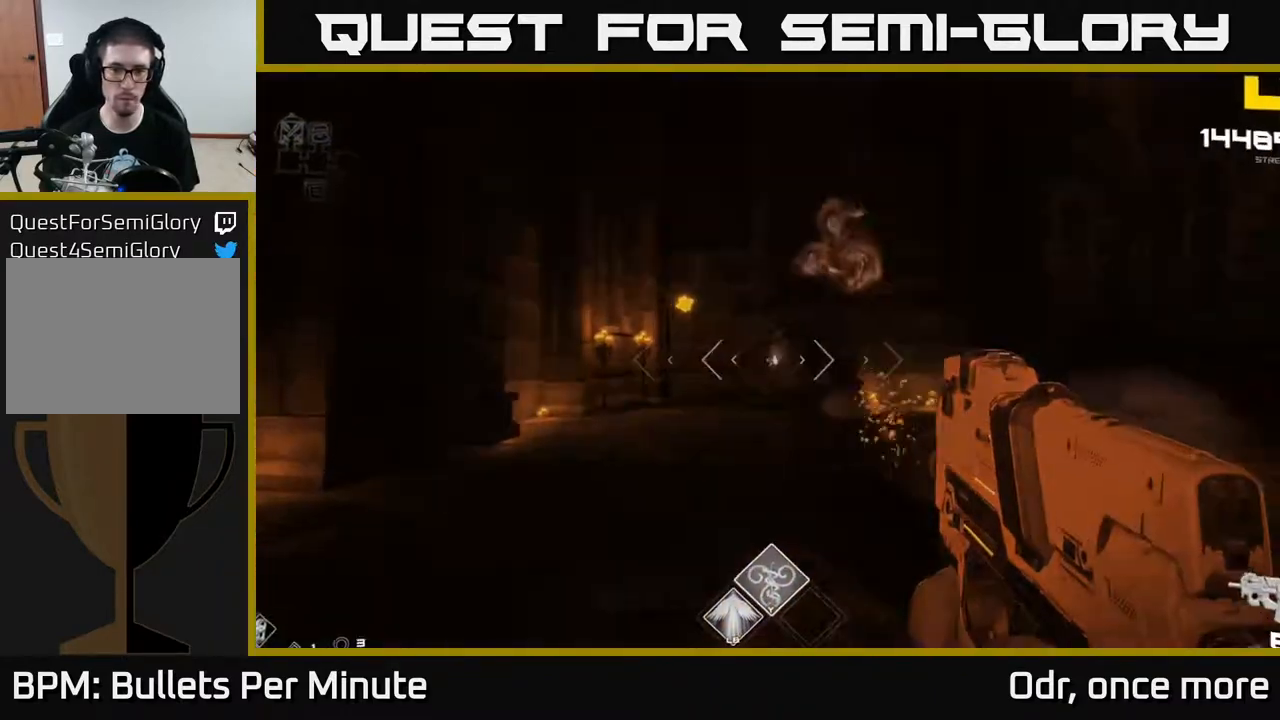
{"buttons": [], "left_stick": "up", "right_stick": "right", "events": [[50, "R2", "up"], [133, "right_stick", "left"], [167, "left_stick", "right"], [283, "right_stick", "right"], [333, "R1", "down"], [400, "left_stick", "up"], [433, "R1", "up"]]}
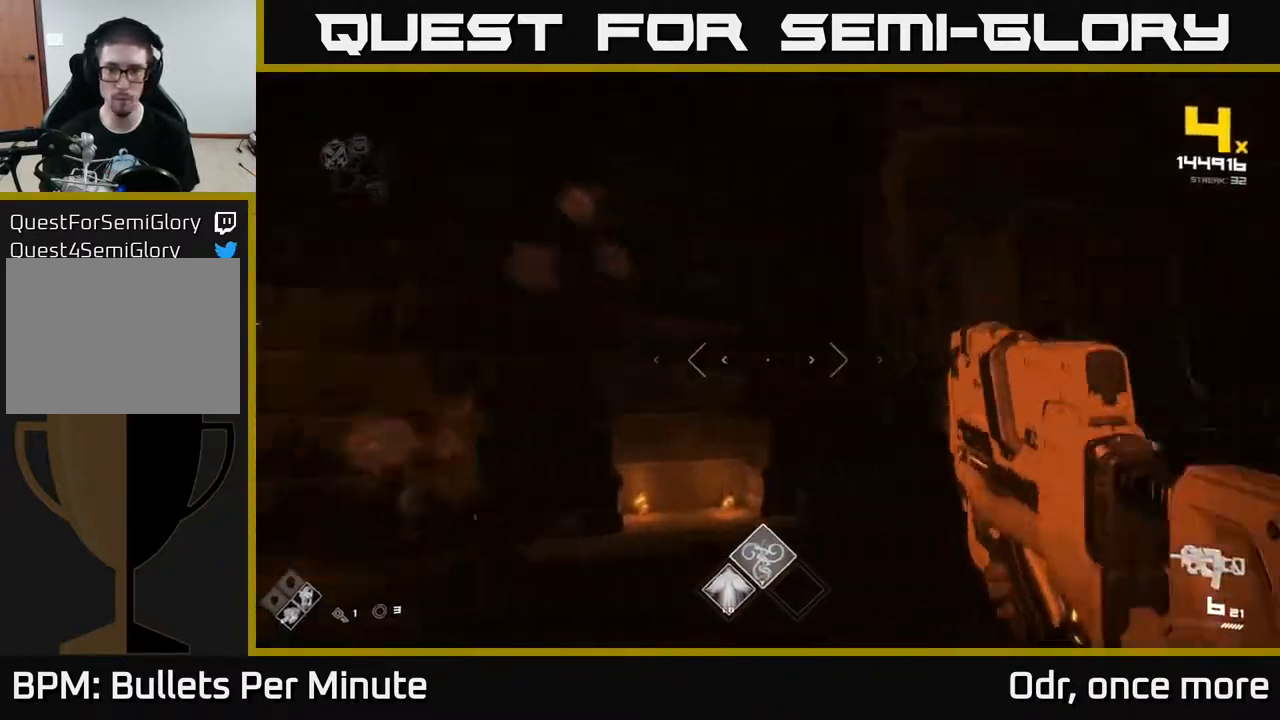
{"buttons": ["R2"], "left_stick": "up-left", "right_stick": "center", "events": [[100, "R1", "down"], [167, "left_stick", "up-left"], [233, "R1", "up"], [467, "R2", "down"], [483, "right_stick", "center"]]}
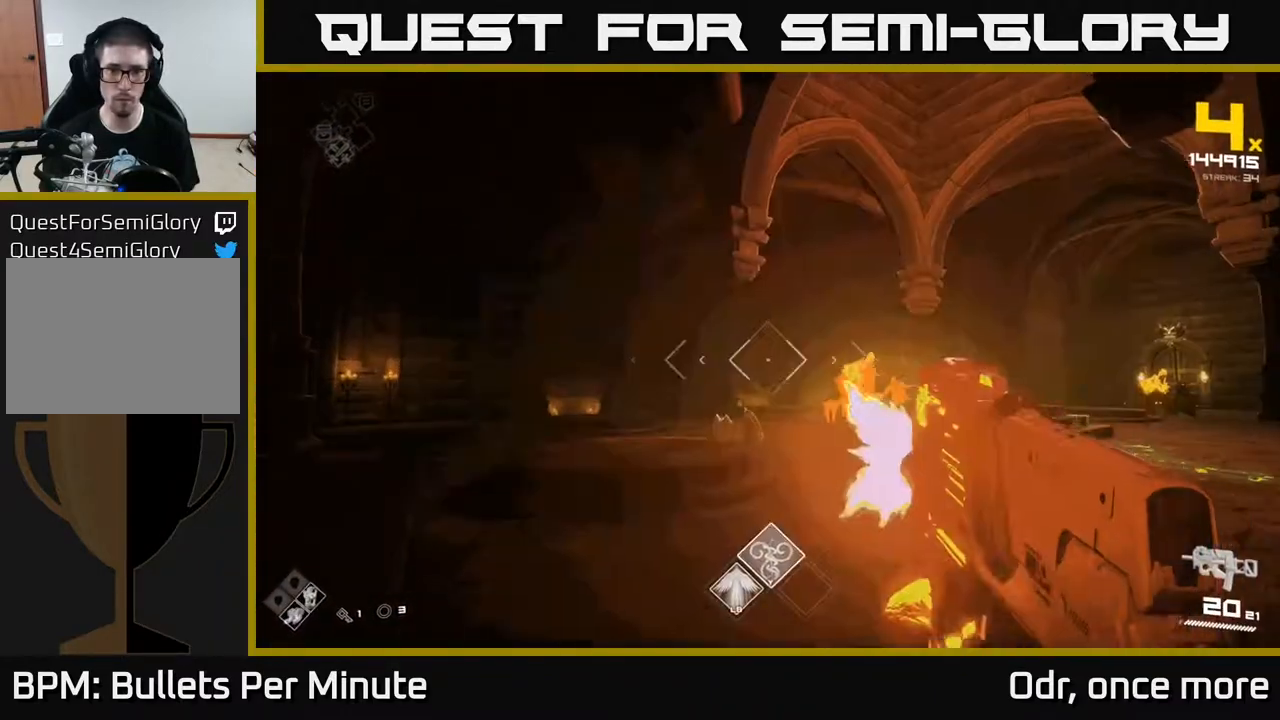
{"buttons": [], "left_stick": "left", "right_stick": "center", "events": [[83, "R2", "up"], [200, "right_stick", "right"], [317, "R2", "down"], [350, "left_stick", "left"], [383, "right_stick", "center"], [433, "R2", "up"]]}
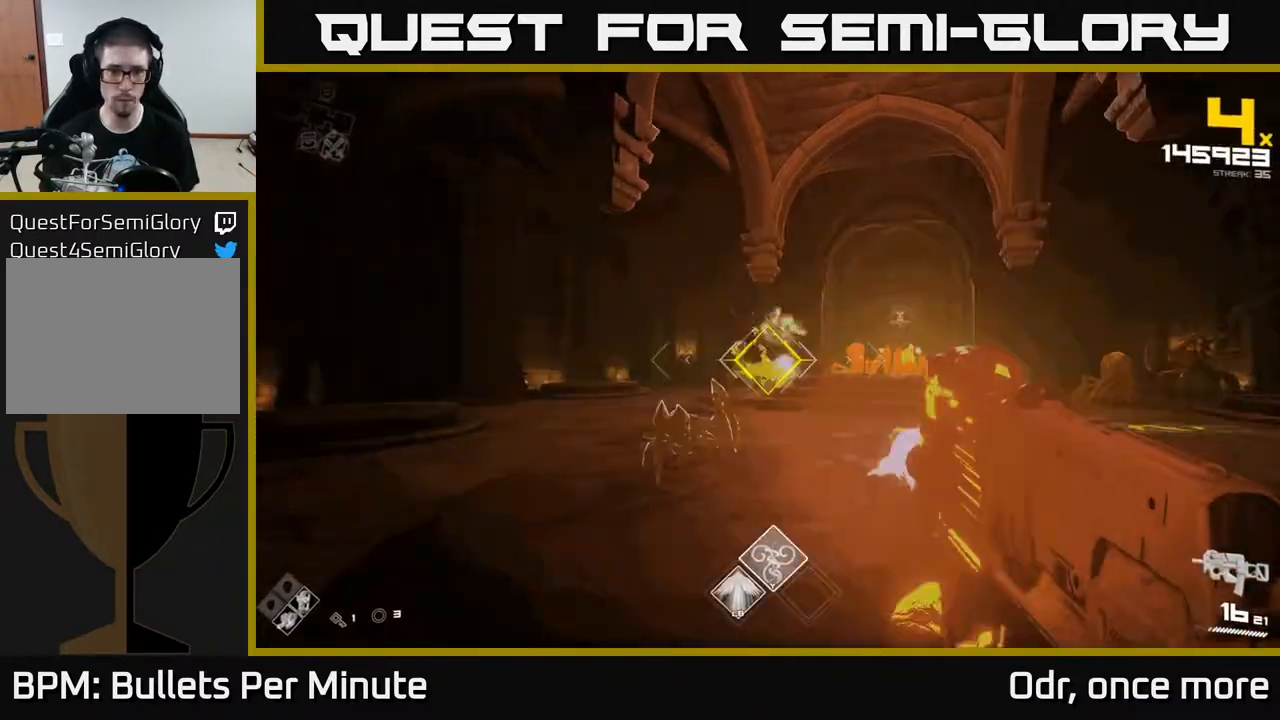
{"buttons": ["R2"], "left_stick": "left", "right_stick": "right", "events": [[33, "right_stick", "down"], [133, "R2", "down"], [183, "right_stick", "right"], [217, "left_stick", "center"], [233, "R2", "up"], [300, "left_stick", "left"], [400, "right_stick", "center"], [450, "right_stick", "right"], [500, "R2", "down"]]}
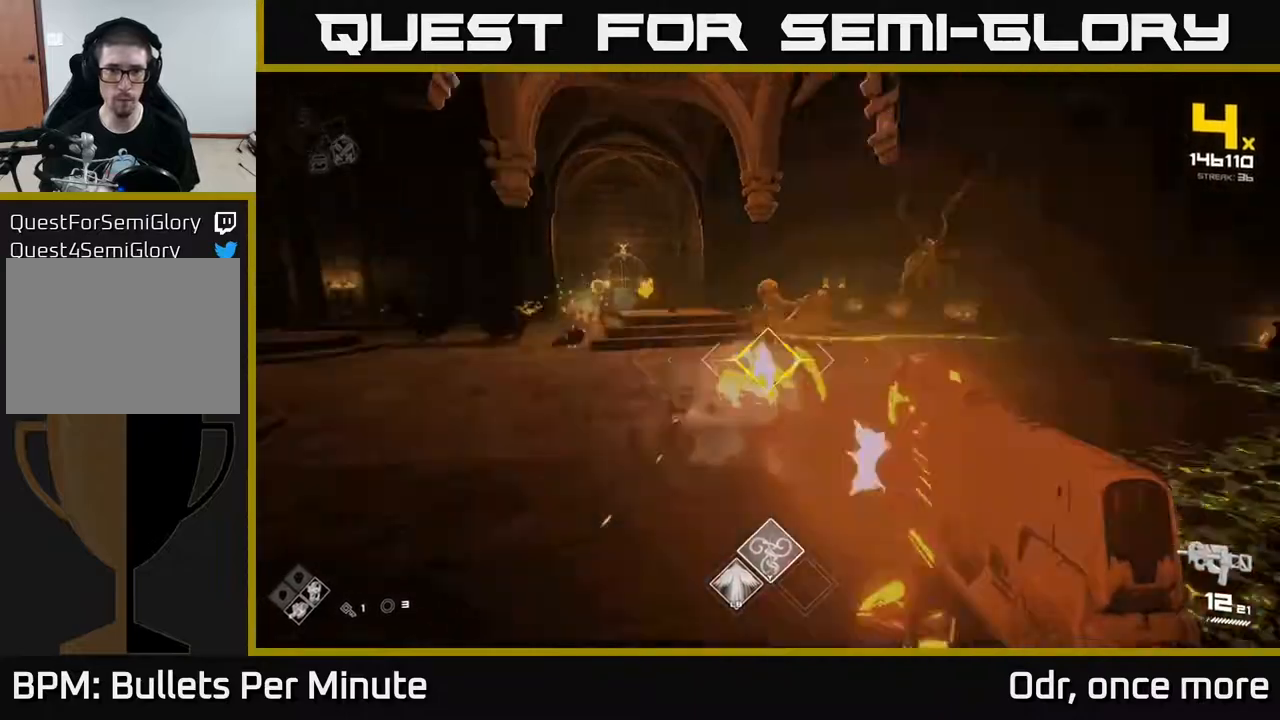
{"buttons": [], "left_stick": "left", "right_stick": "center", "events": [[67, "right_stick", "center"], [100, "R2", "up"], [300, "right_stick", "up-right"], [317, "R1", "down"], [350, "right_stick", "center"], [400, "right_stick", "left"], [450, "R1", "up"], [500, "right_stick", "center"]]}
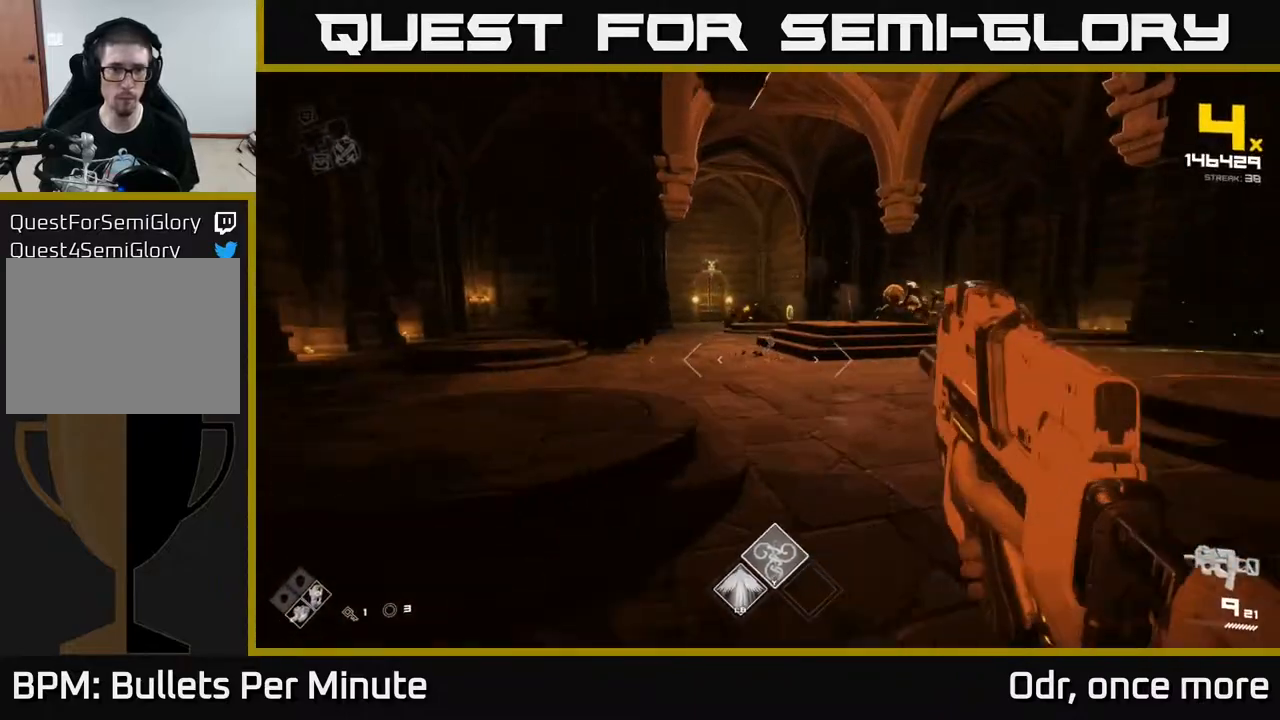
{"buttons": [], "left_stick": "left", "right_stick": "right", "events": [[100, "left_stick", "up-left"], [133, "R1", "down"], [267, "R1", "up"], [317, "right_stick", "right"], [500, "left_stick", "left"]]}
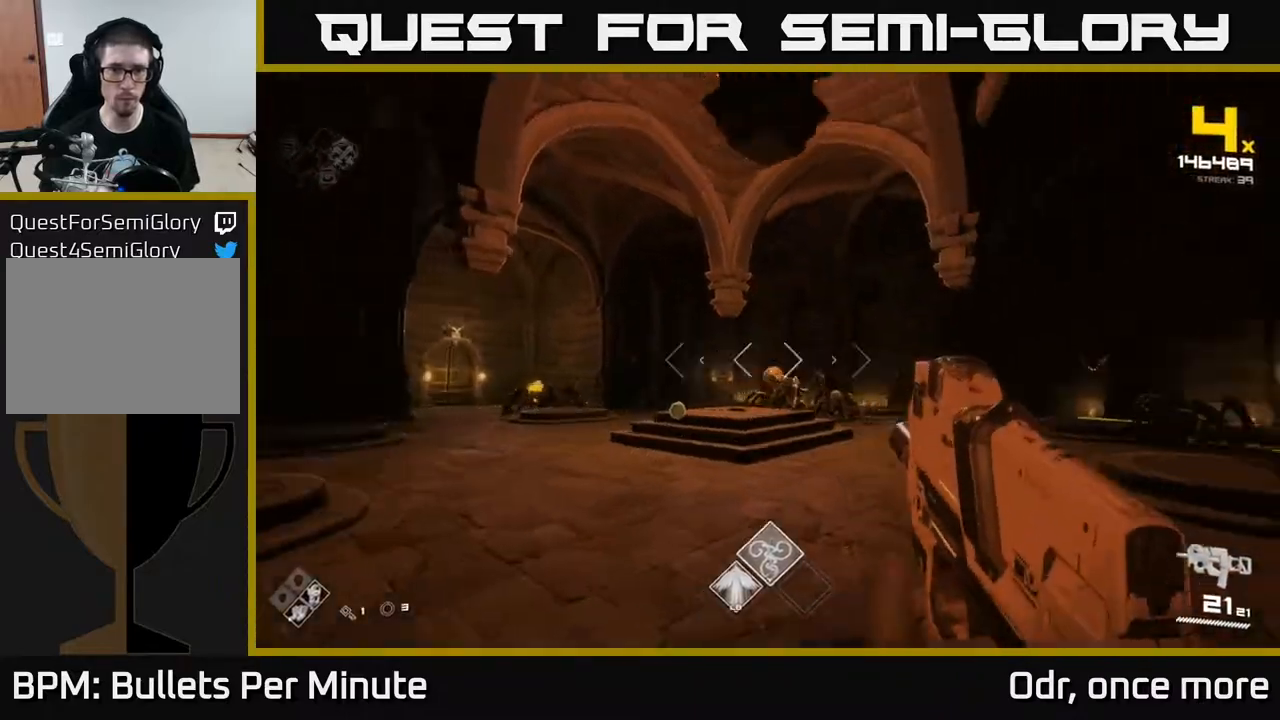
{"buttons": [], "left_stick": "up-left", "right_stick": "center", "events": [[33, "R2", "down"], [117, "right_stick", "center"], [150, "R2", "up"], [300, "left_stick", "up-left"], [333, "R2", "down"], [367, "right_stick", "right"], [417, "R2", "up"], [417, "right_stick", "center"]]}
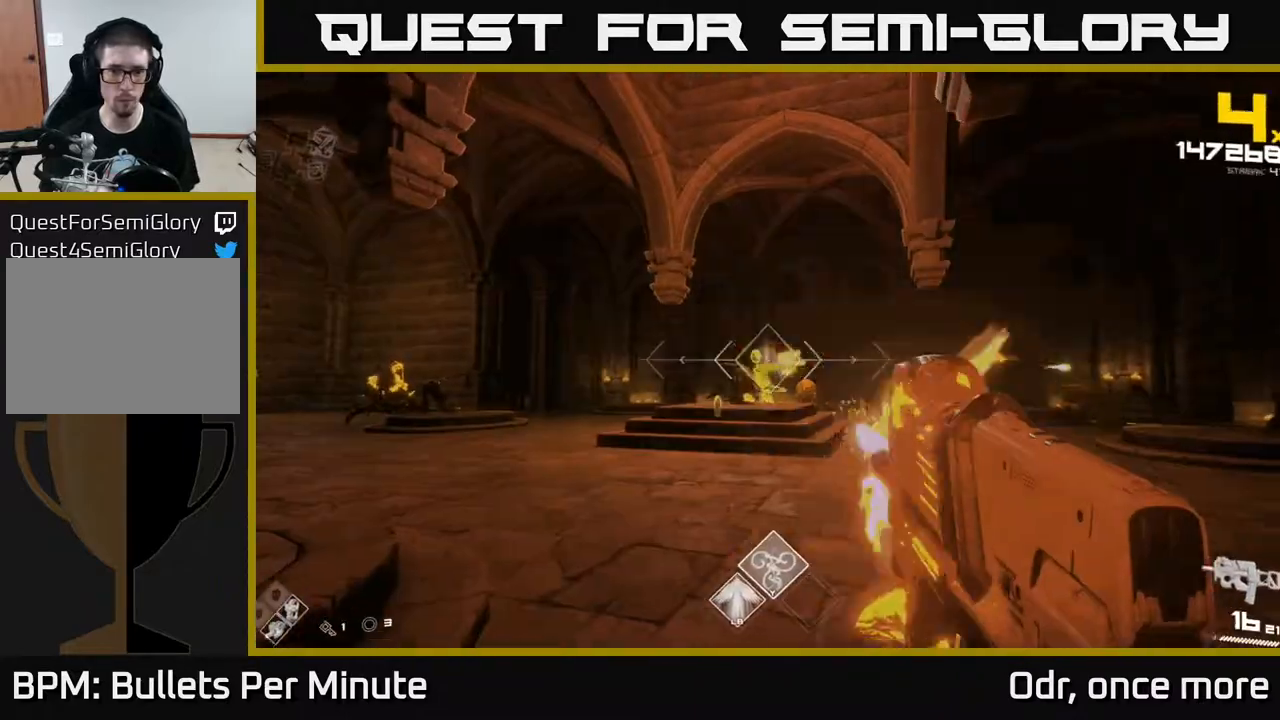
{"buttons": [], "left_stick": "left", "right_stick": "left", "events": [[100, "left_stick", "left"], [200, "R2", "down"], [200, "right_stick", "right"], [300, "R2", "up"], [300, "right_stick", "center"], [383, "right_stick", "left"]]}
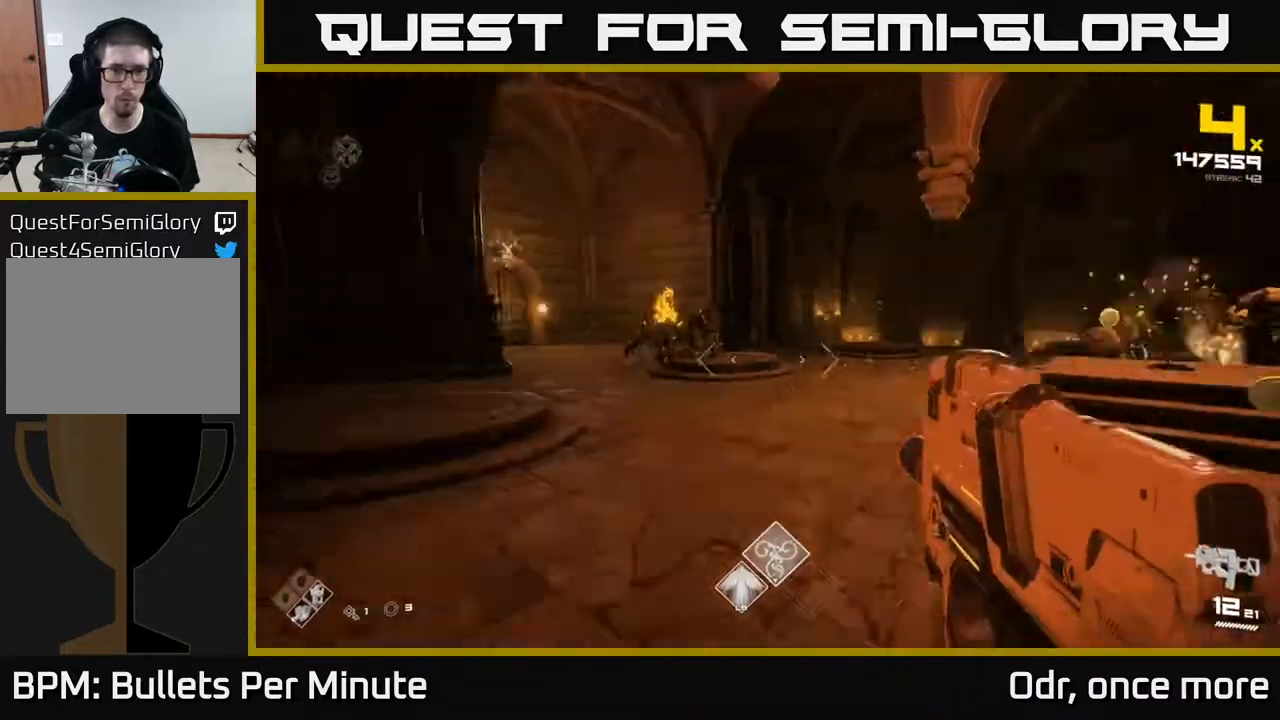
{"buttons": [], "left_stick": "up-left", "right_stick": "center", "events": [[33, "left_stick", "up-left"], [67, "R2", "down"], [83, "right_stick", "center"], [183, "R2", "up"], [200, "left_stick", "center"], [333, "left_stick", "up-left"], [400, "R2", "down"], [500, "R2", "up"]]}
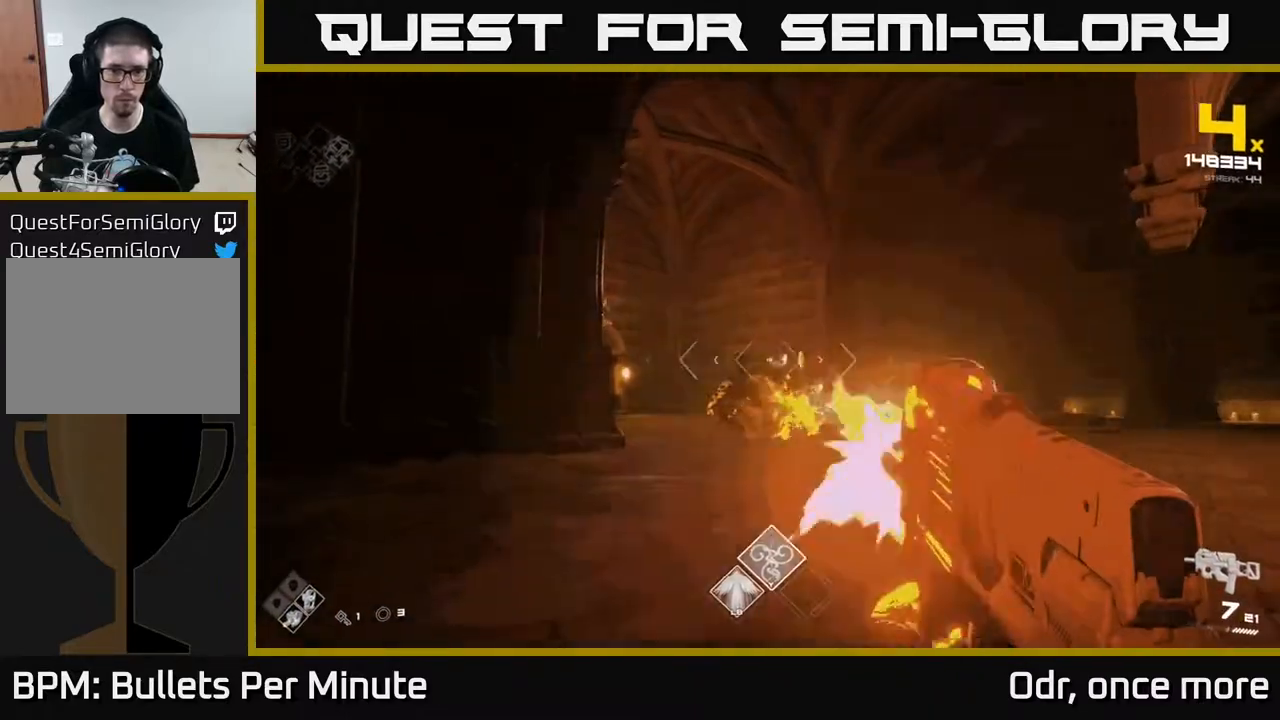
{"buttons": [], "left_stick": "up", "right_stick": "right", "events": [[117, "left_stick", "center"], [167, "left_stick", "up"], [367, "R1", "down"], [433, "right_stick", "right"], [467, "R1", "up"]]}
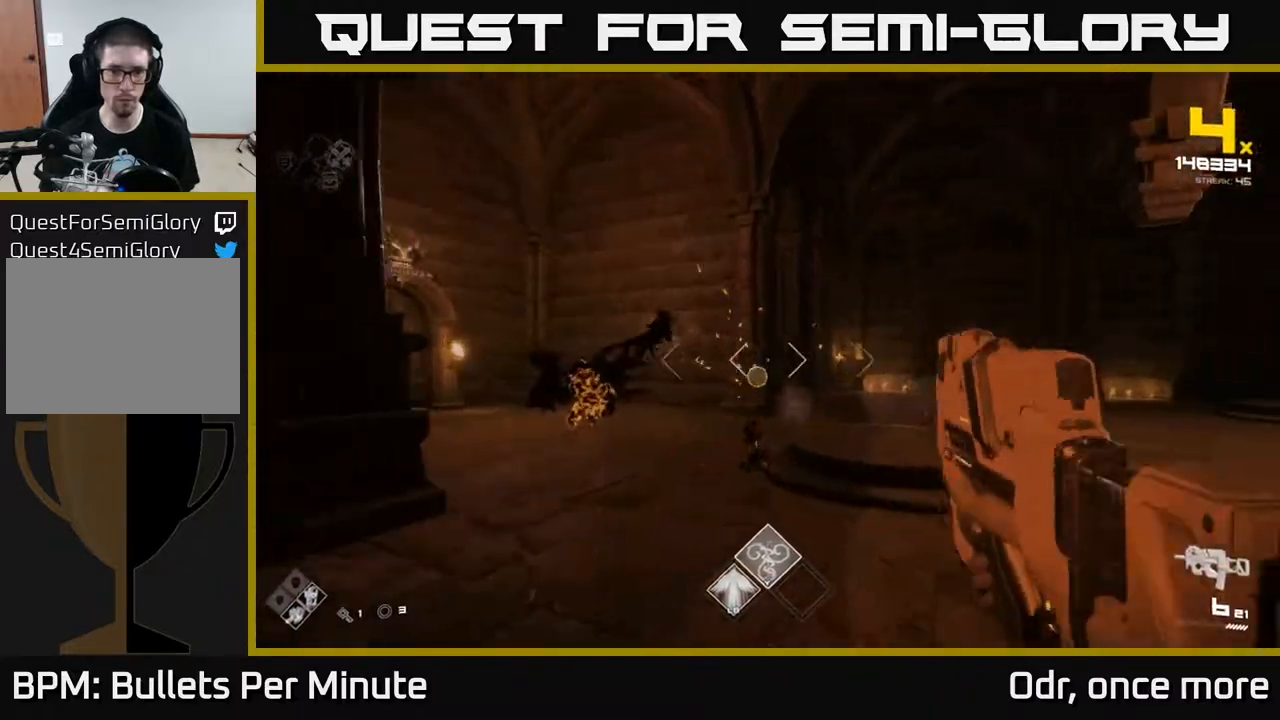
{"buttons": ["L1"], "left_stick": "up-left", "right_stick": "right", "events": [[117, "R1", "down"], [217, "R1", "up"], [217, "left_stick", "up-left"], [483, "L1", "down"]]}
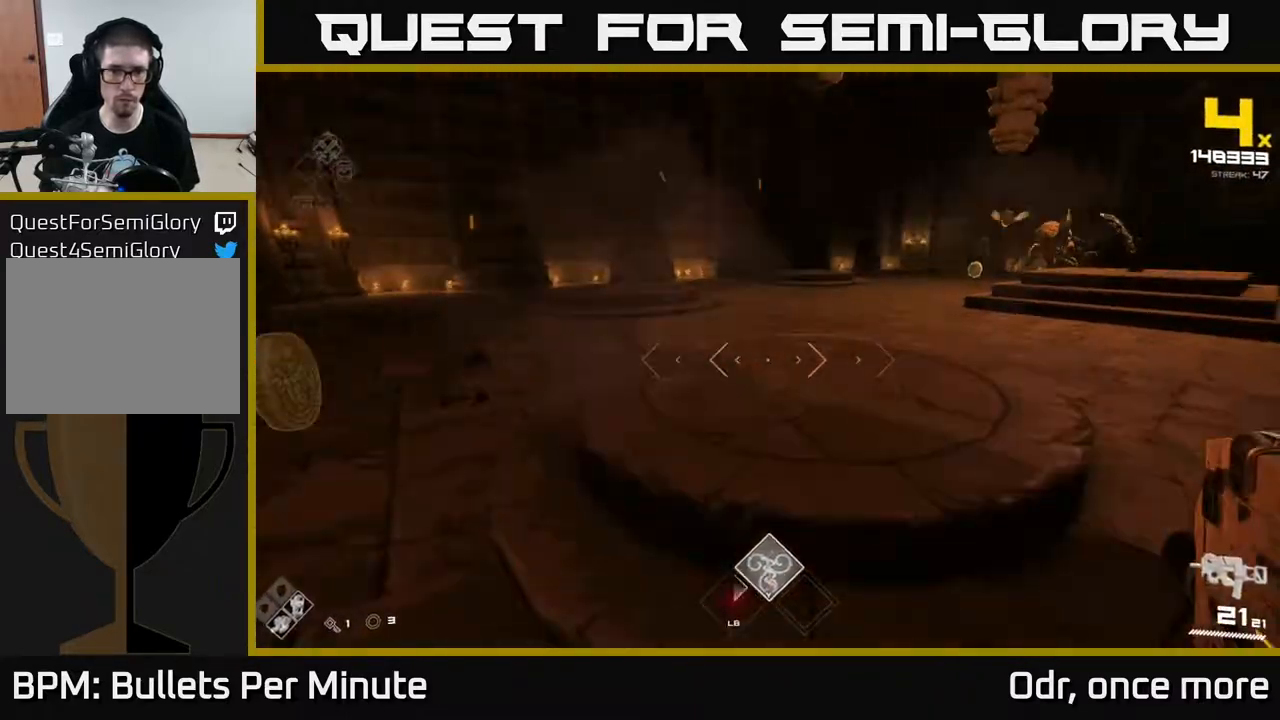
{"buttons": [], "left_stick": "up-left", "right_stick": "center", "events": [[100, "L1", "up"], [100, "left_stick", "left"], [183, "right_stick", "center"], [283, "right_stick", "right"], [300, "R2", "down"], [333, "left_stick", "up-left"], [417, "R2", "up"], [500, "right_stick", "center"]]}
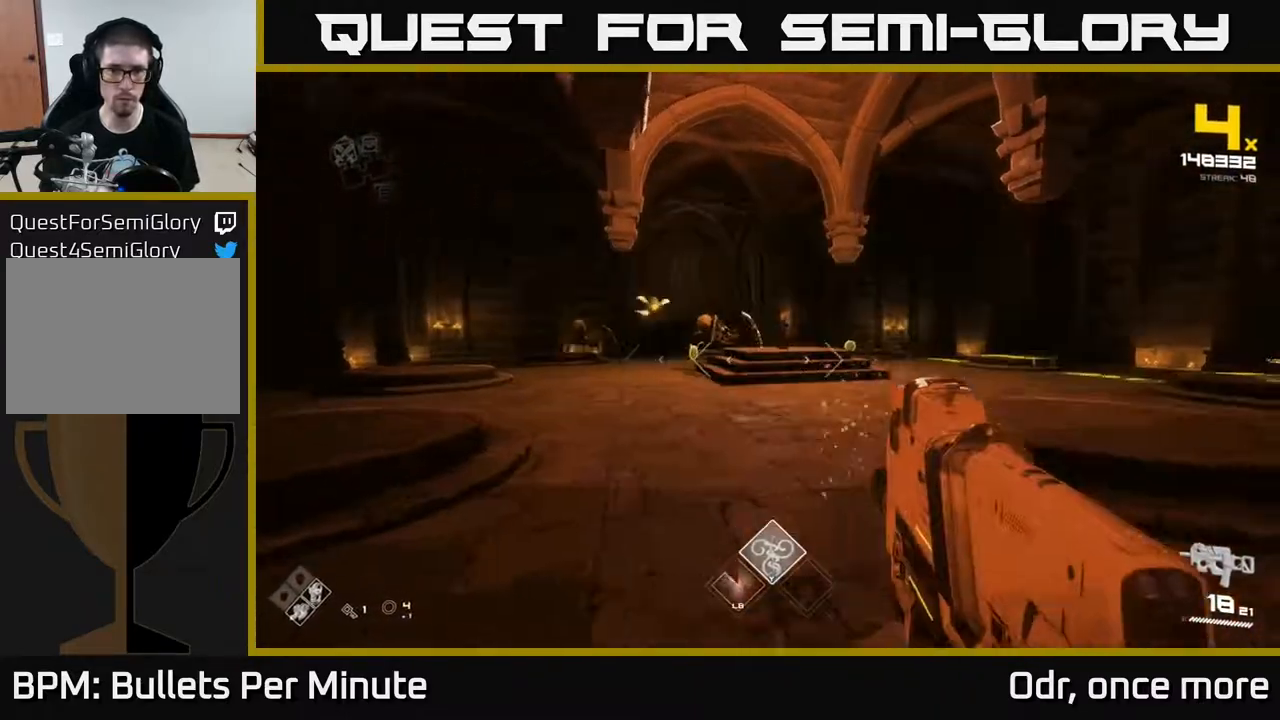
{"buttons": [], "left_stick": "center", "right_stick": "center", "events": [[100, "R2", "down"], [117, "left_stick", "up"], [183, "R2", "up"], [350, "left_stick", "up-left"], [417, "R2", "down"], [500, "R2", "up"], [500, "left_stick", "center"]]}
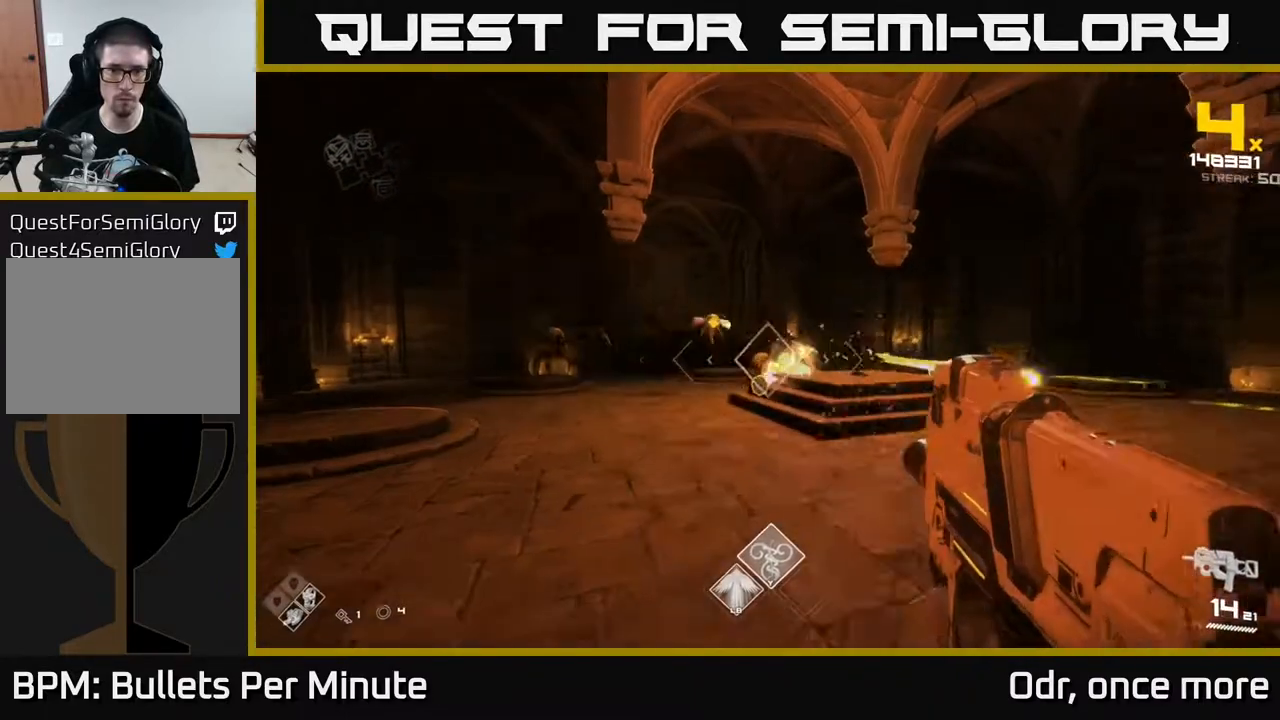
{"buttons": [], "left_stick": "center", "right_stick": "center", "events": [[117, "left_stick", "left"], [250, "R2", "down"], [333, "R2", "up"], [333, "right_stick", "up"], [417, "left_stick", "center"], [433, "right_stick", "center"]]}
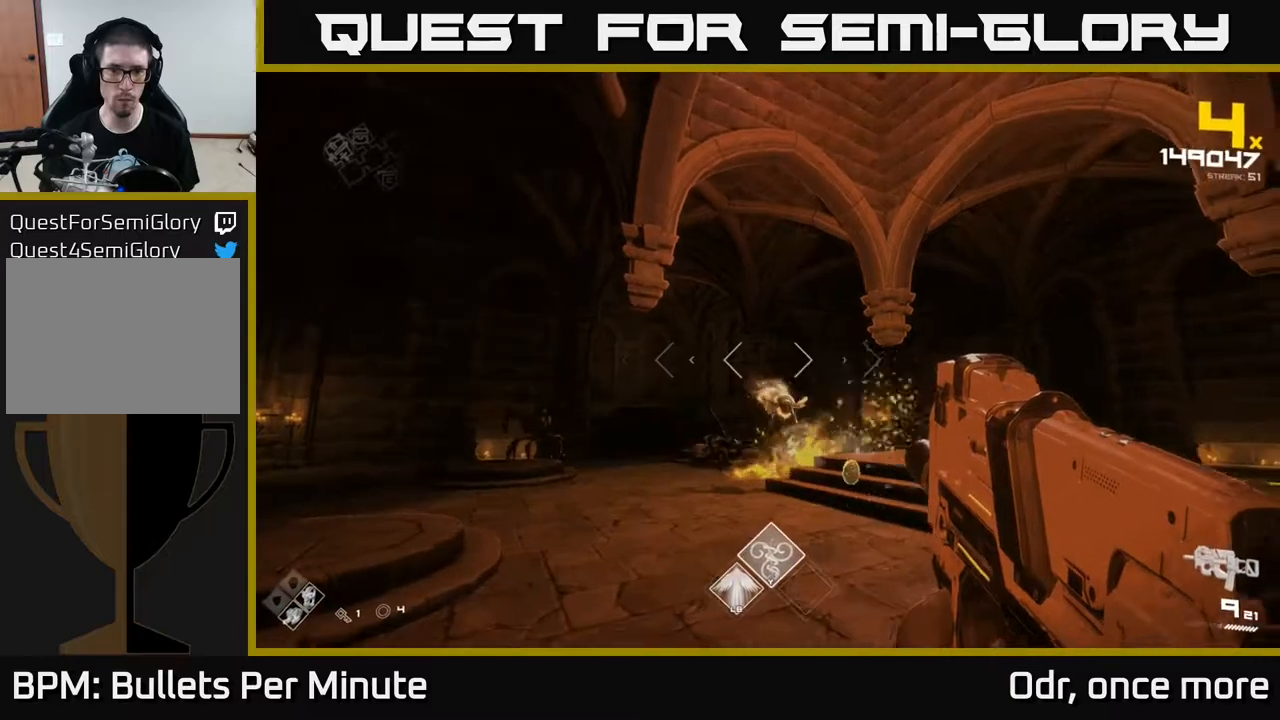
{"buttons": ["R1"], "left_stick": "left", "right_stick": "right", "events": [[83, "left_stick", "left"], [117, "R2", "down"], [150, "right_stick", "down-right"], [217, "R2", "up"], [217, "right_stick", "center"], [300, "left_stick", "center"], [367, "left_stick", "left"], [367, "right_stick", "right"], [500, "R1", "down"]]}
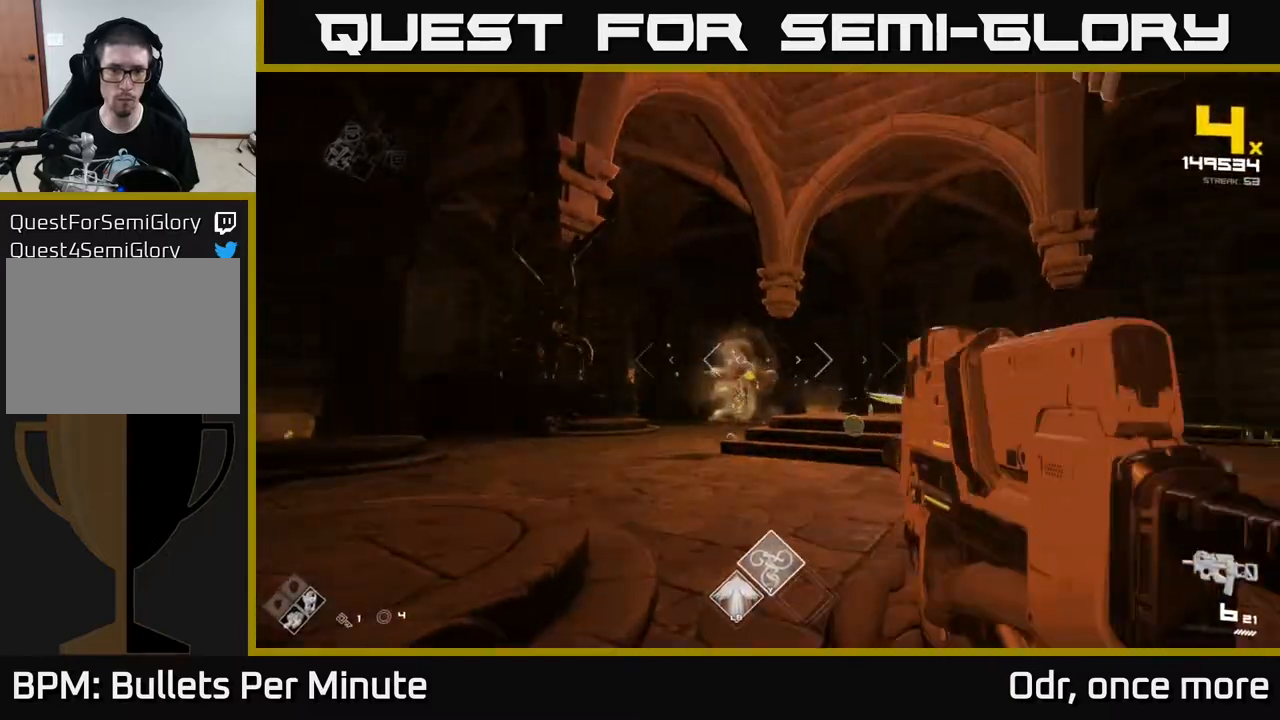
{"buttons": [], "left_stick": "center", "right_stick": "right", "events": [[17, "left_stick", "up-left"], [33, "right_stick", "center"], [117, "R1", "up"], [117, "left_stick", "left"], [267, "R1", "down"], [267, "right_stick", "right"], [367, "R1", "up"], [383, "left_stick", "down-left"], [483, "left_stick", "center"]]}
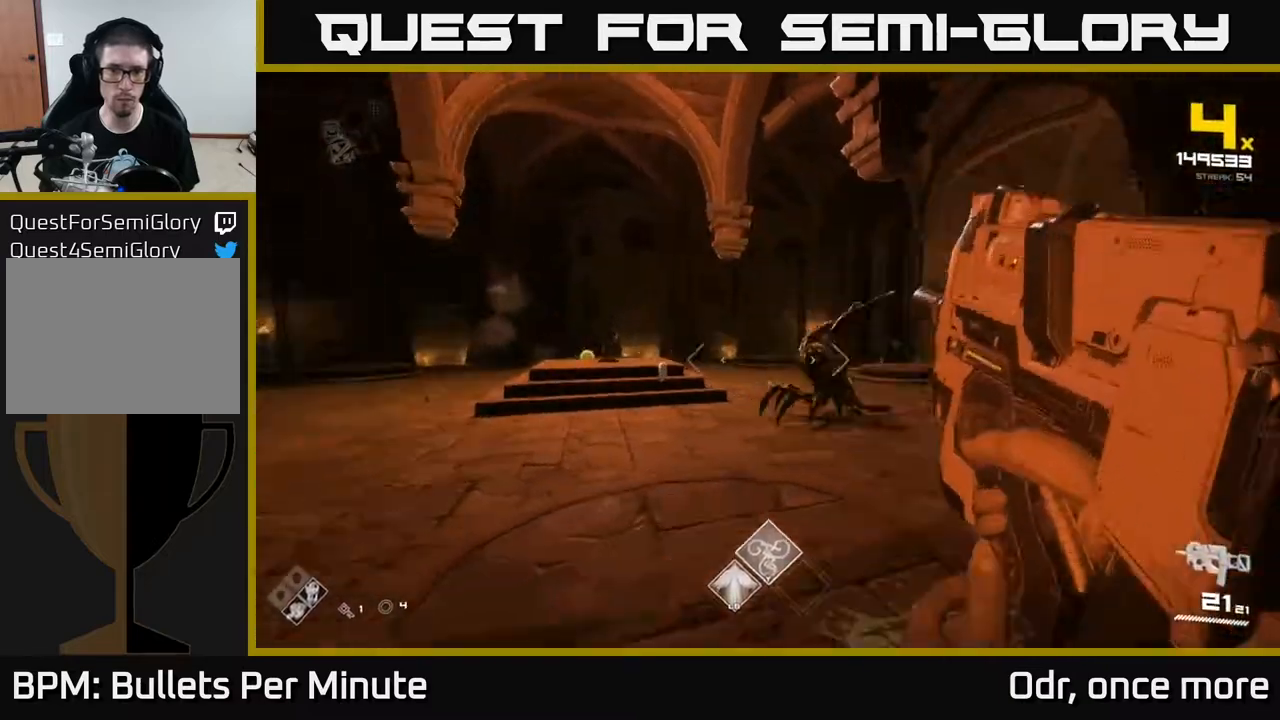
{"buttons": ["R2"], "left_stick": "up-left", "right_stick": "center", "events": [[83, "left_stick", "left"], [100, "R2", "down"], [117, "right_stick", "center"], [200, "R2", "up"], [217, "left_stick", "center"], [367, "left_stick", "left"], [417, "left_stick", "up-left"], [467, "R2", "down"]]}
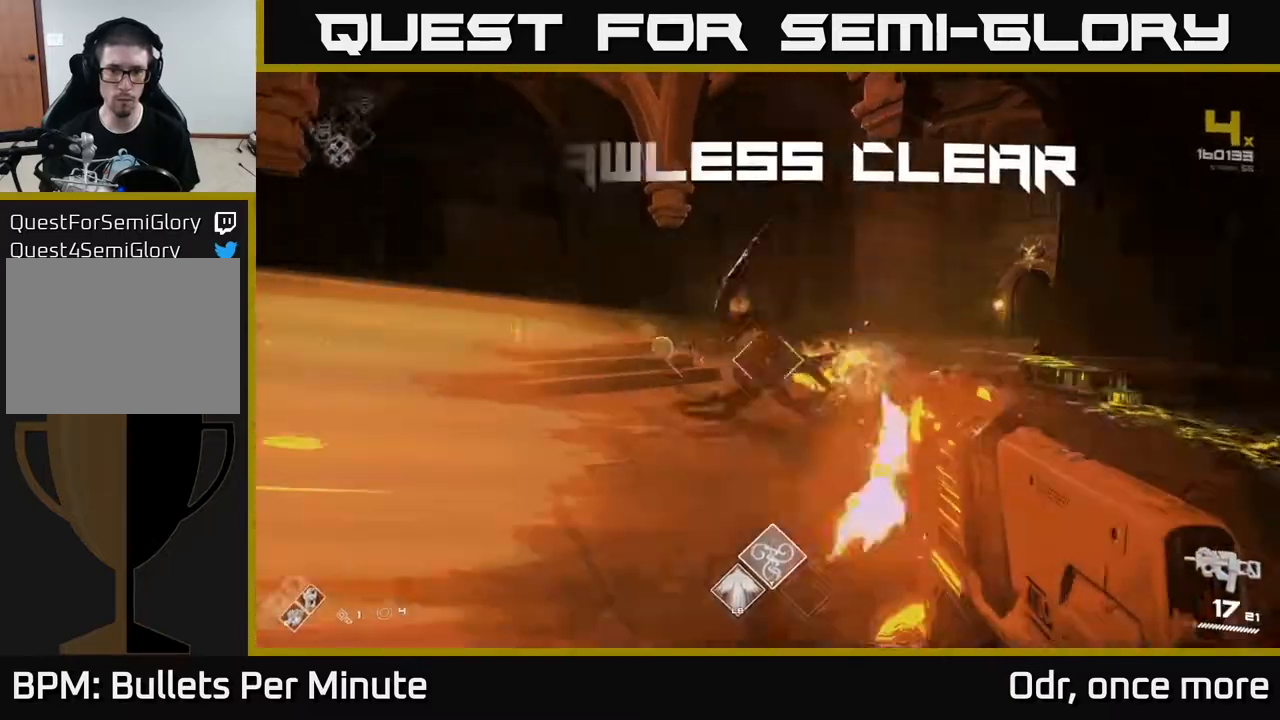
{"buttons": [], "left_stick": "up", "right_stick": "center", "events": [[17, "right_stick", "left"], [67, "right_stick", "center"], [83, "R2", "up"], [217, "left_stick", "center"], [300, "R1", "down"], [317, "left_stick", "up"], [417, "R1", "up"]]}
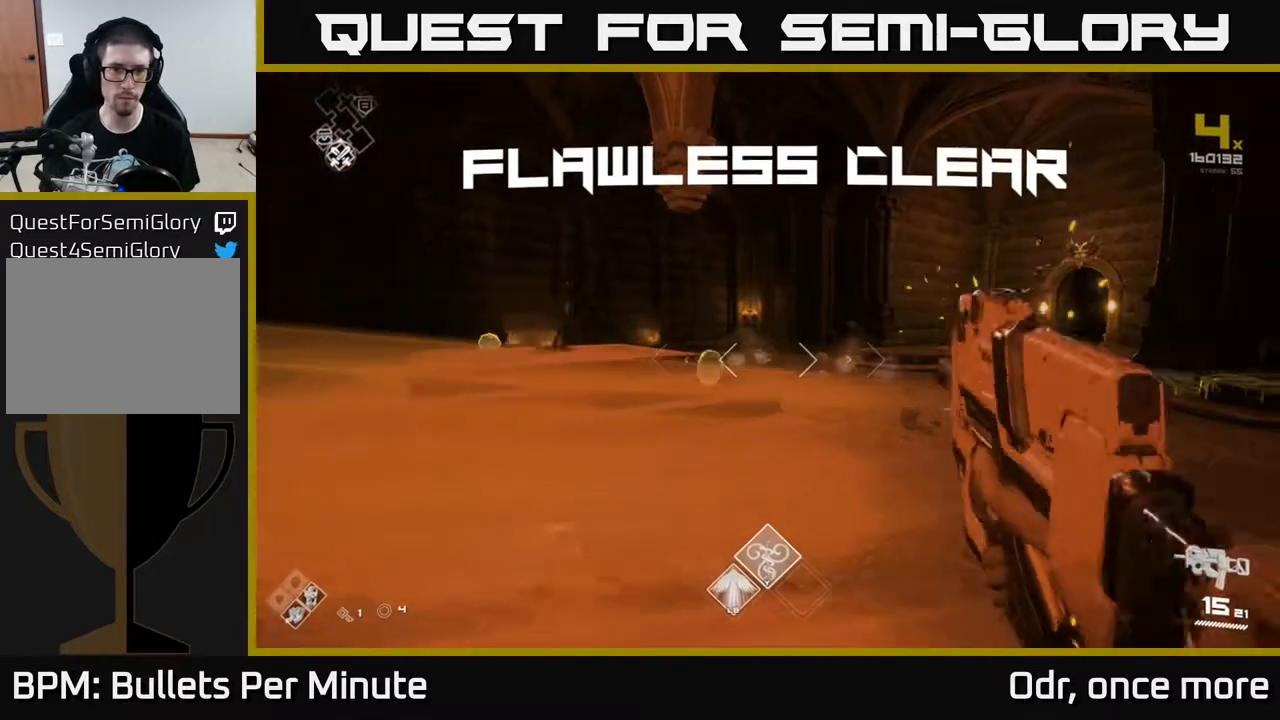
{"buttons": [], "left_stick": "up", "right_stick": "left", "events": [[133, "R1", "down"], [133, "right_stick", "left"], [283, "R1", "up"]]}
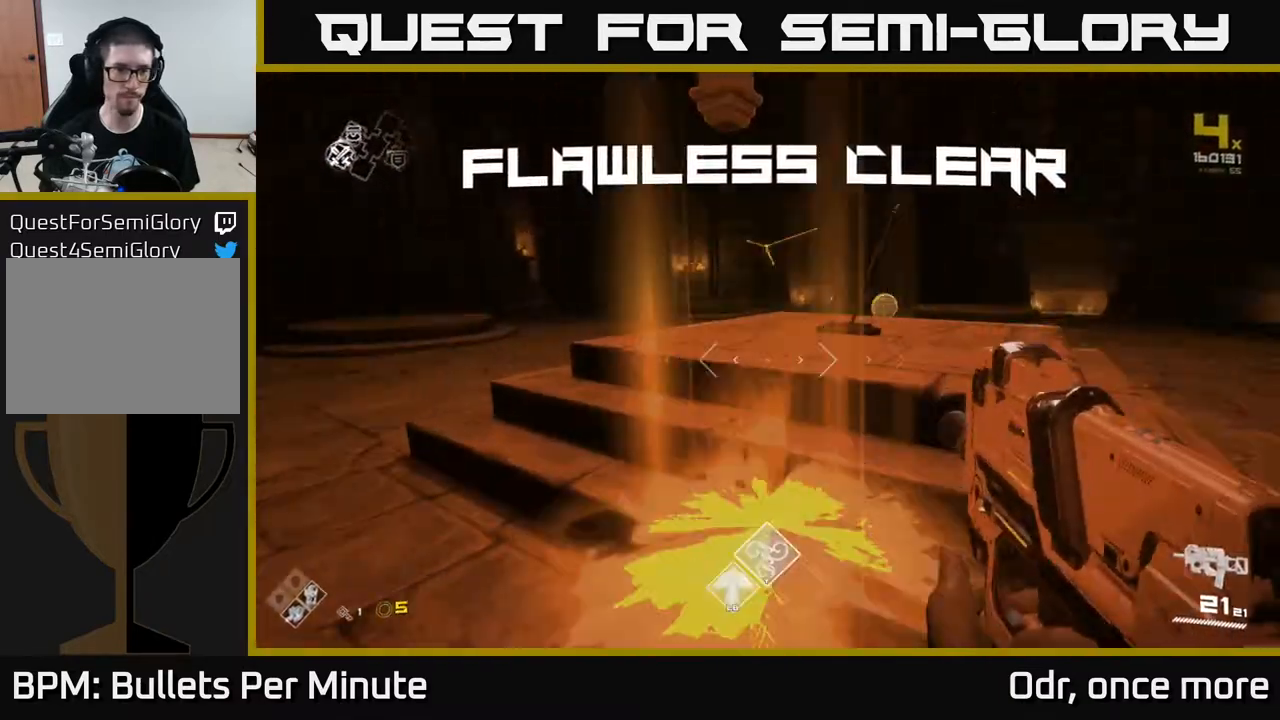
{"buttons": [], "left_stick": "right", "right_stick": "left", "events": [[33, "right_stick", "center"], [400, "right_stick", "left"], [450, "left_stick", "right"]]}
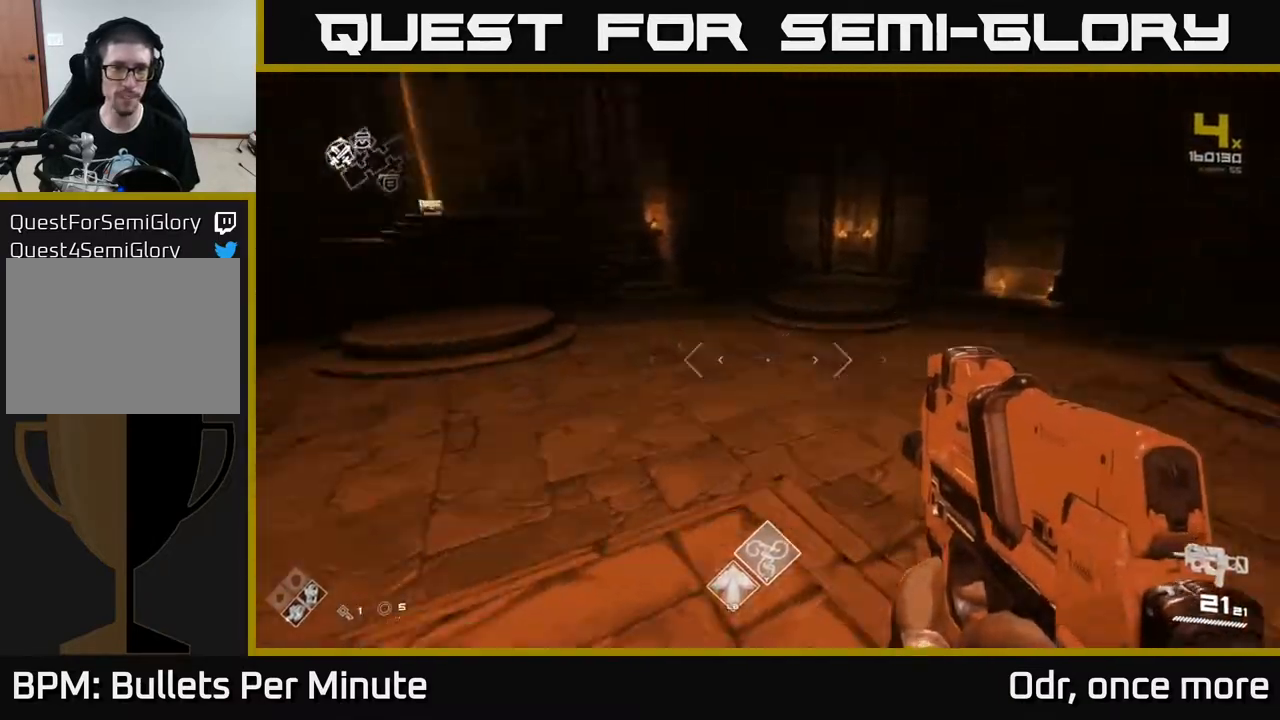
{"buttons": [], "left_stick": "up", "right_stick": "center", "events": [[117, "left_stick", "up-right"], [483, "left_stick", "up"], [483, "right_stick", "center"]]}
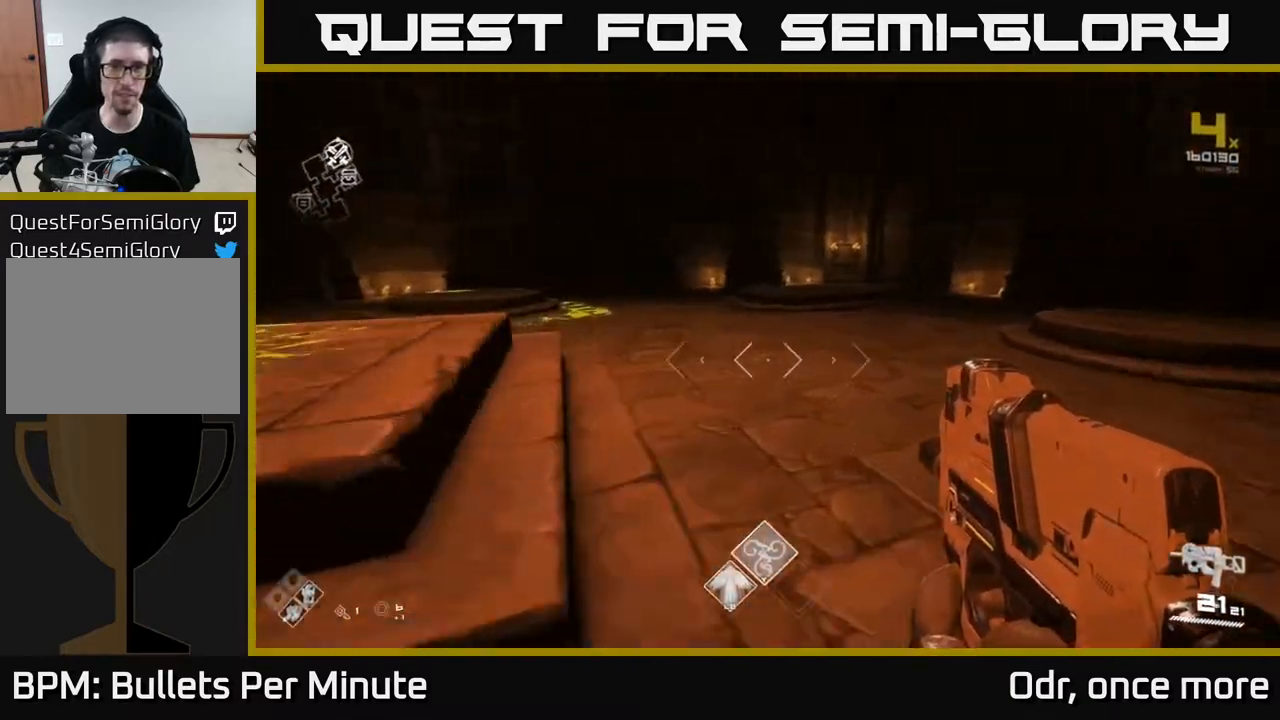
{"buttons": [], "left_stick": "right", "right_stick": "left", "events": [[133, "right_stick", "left"], [250, "left_stick", "up-right"], [450, "left_stick", "right"]]}
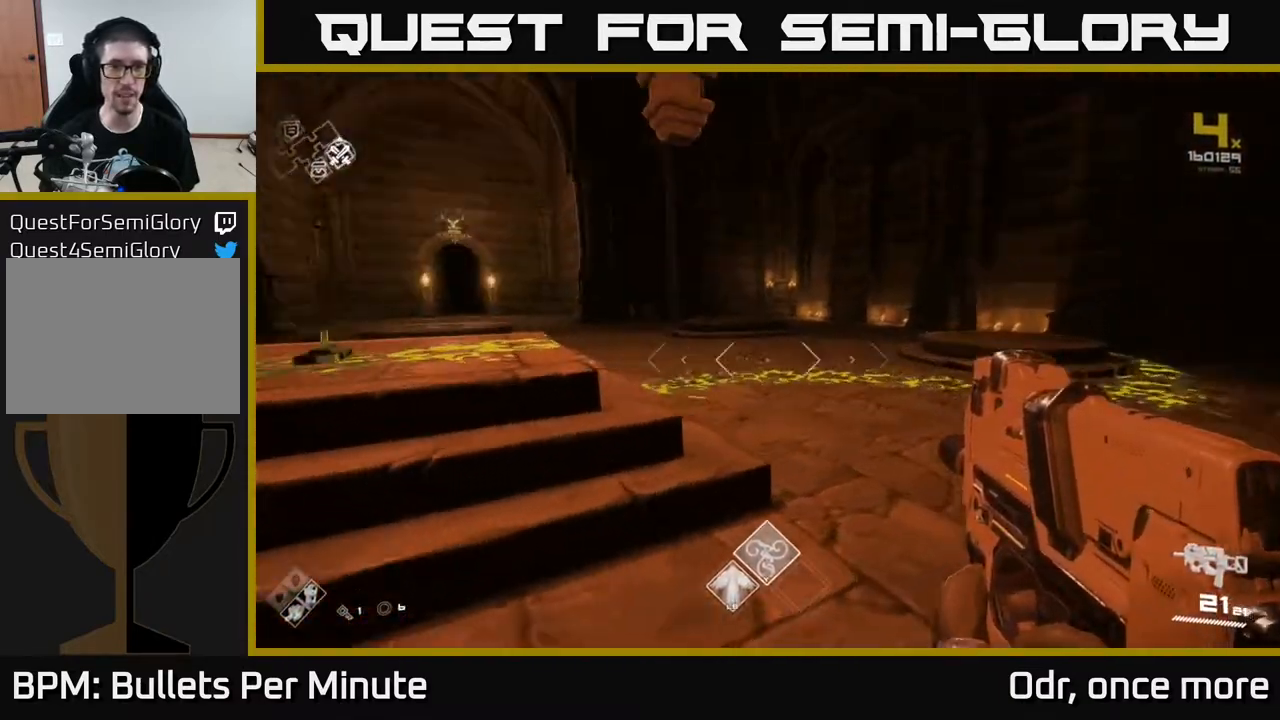
{"buttons": [], "left_stick": "center", "right_stick": "center", "events": [[200, "left_stick", "up-right"], [367, "right_stick", "center"], [483, "left_stick", "center"]]}
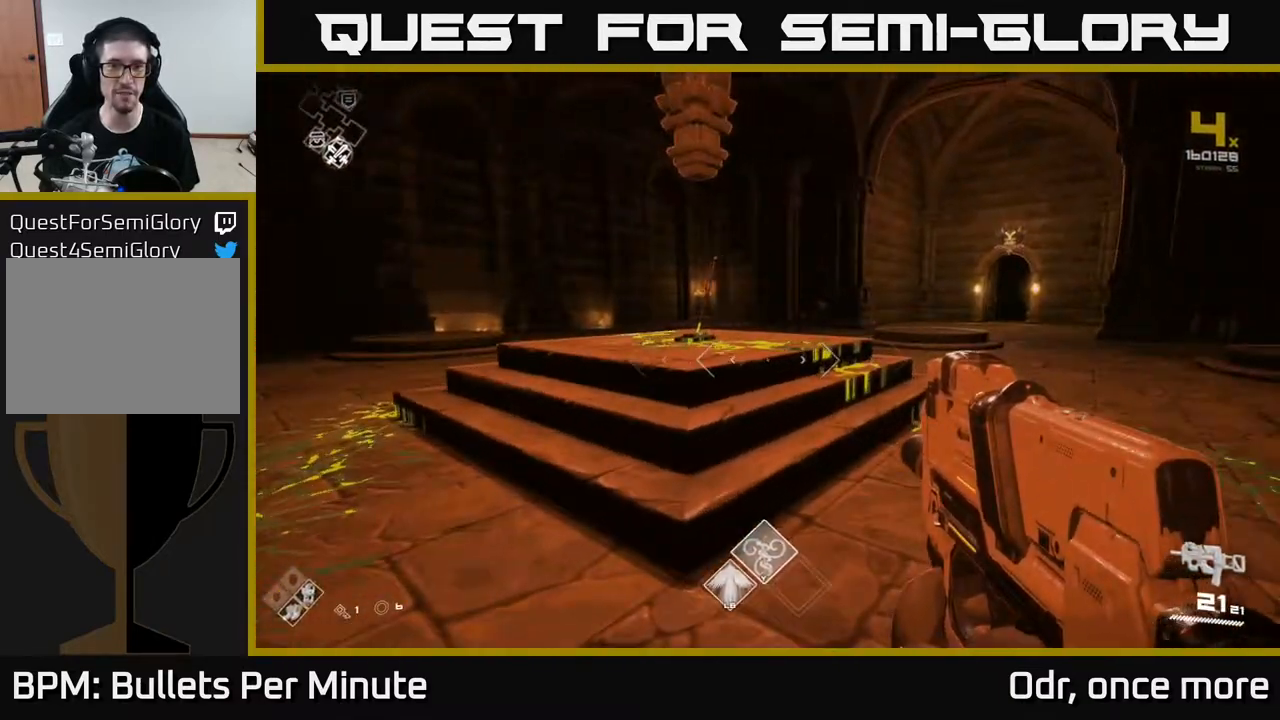
{"buttons": [], "left_stick": "up", "right_stick": "left", "events": [[50, "right_stick", "left"], [150, "left_stick", "left"], [417, "left_stick", "up"]]}
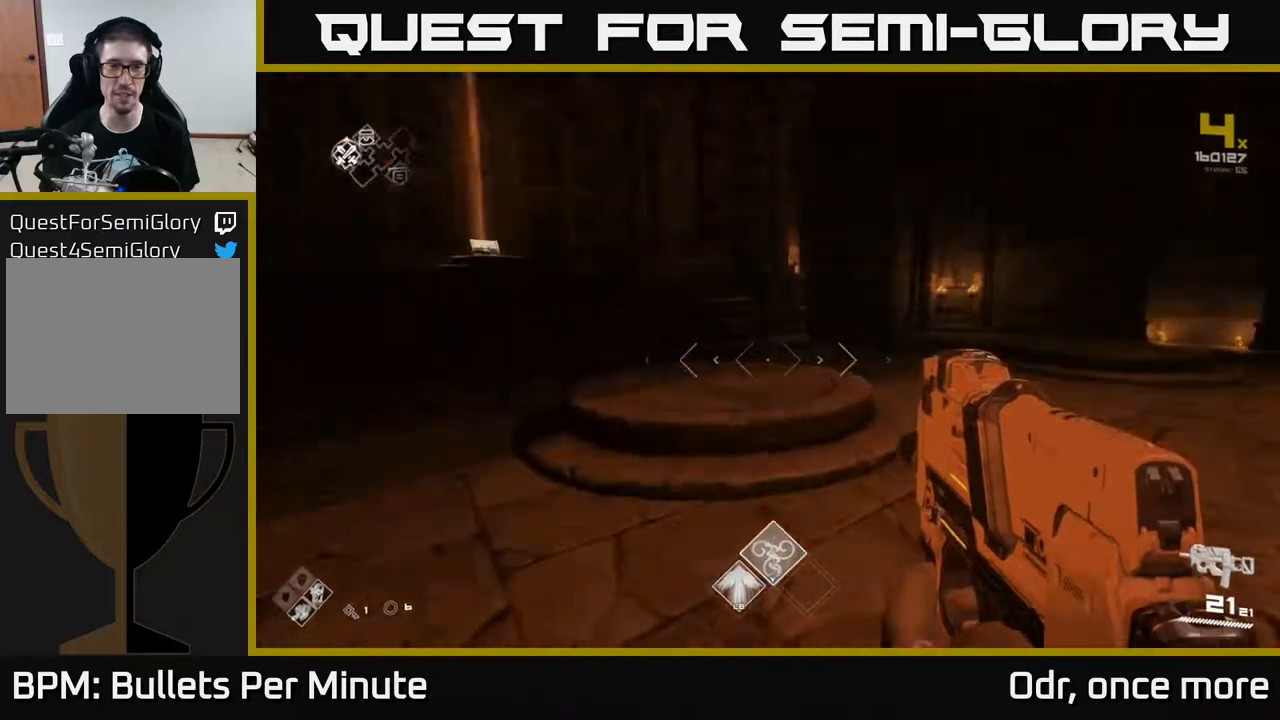
{"buttons": [], "left_stick": "up", "right_stick": "left", "events": [[167, "right_stick", "center"], [300, "L1", "down"], [383, "L1", "up"], [383, "right_stick", "left"]]}
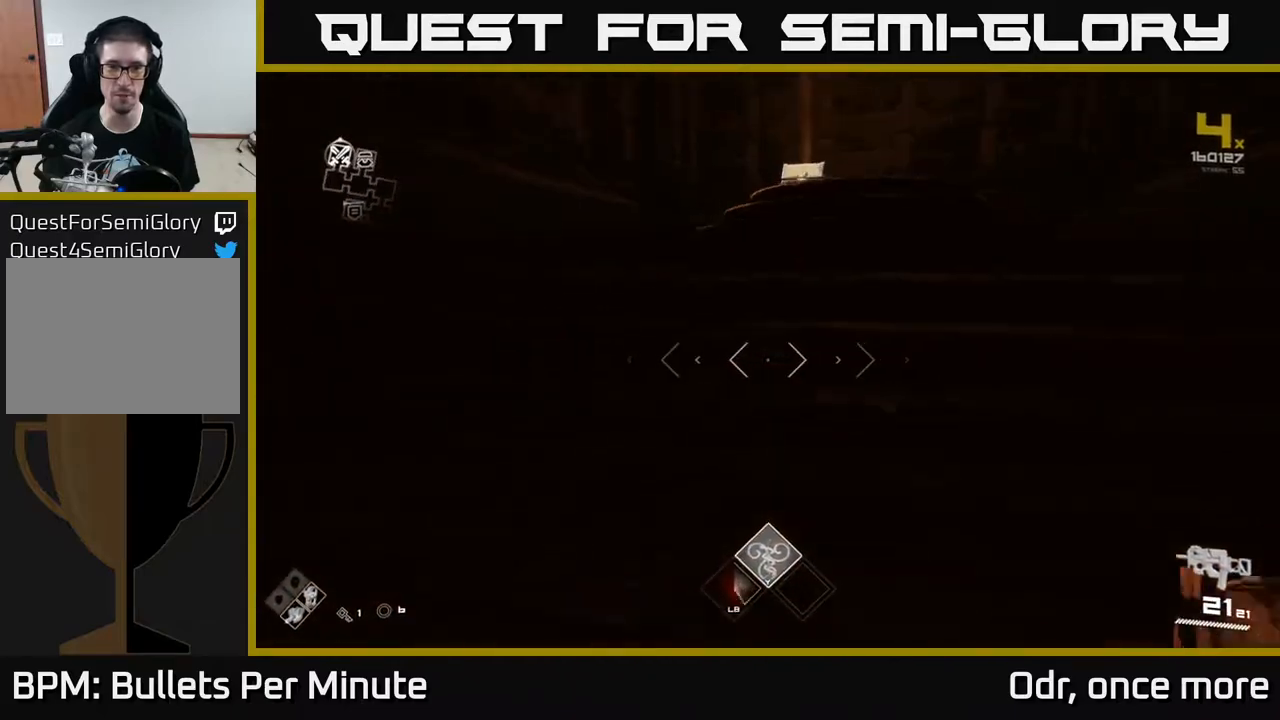
{"buttons": [], "left_stick": "up", "right_stick": "center", "events": [[33, "right_stick", "center"], [383, "right_stick", "down-right"], [483, "right_stick", "center"]]}
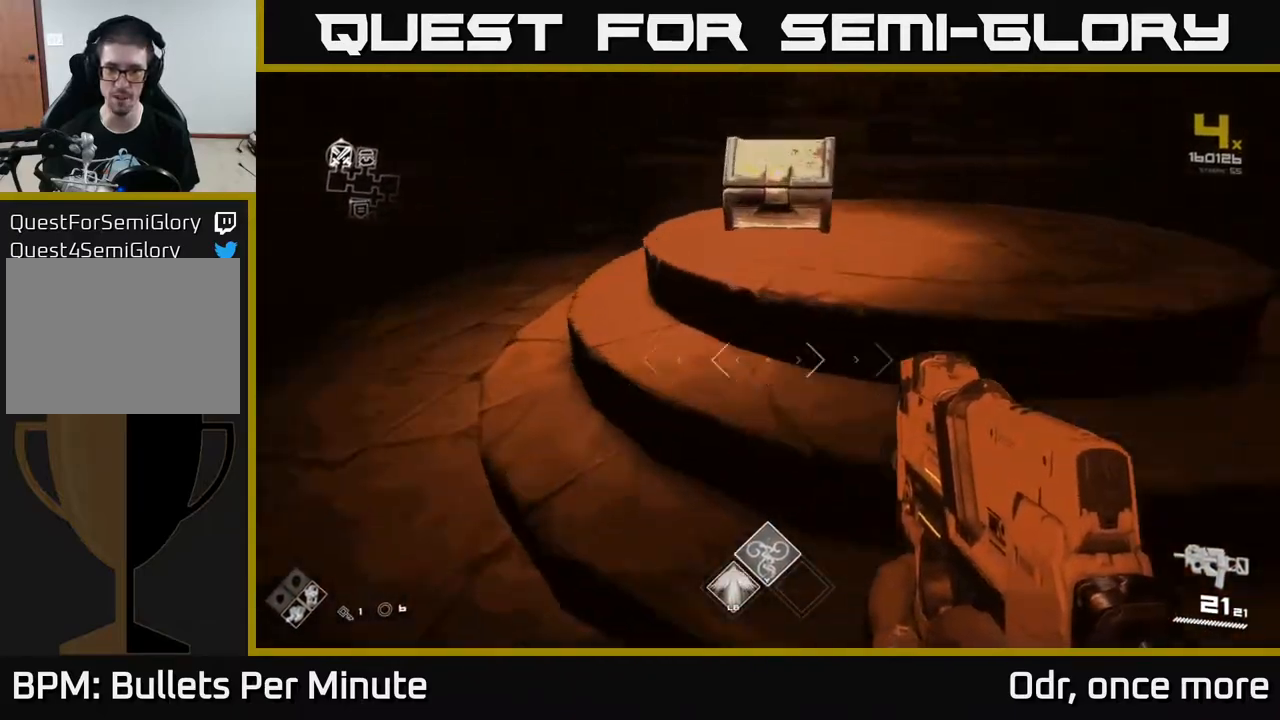
{"buttons": [], "left_stick": "center", "right_stick": "center", "events": [[200, "left_stick", "center"], [250, "X", "down"], [300, "left_stick", "up"], [383, "X", "up"], [433, "left_stick", "center"]]}
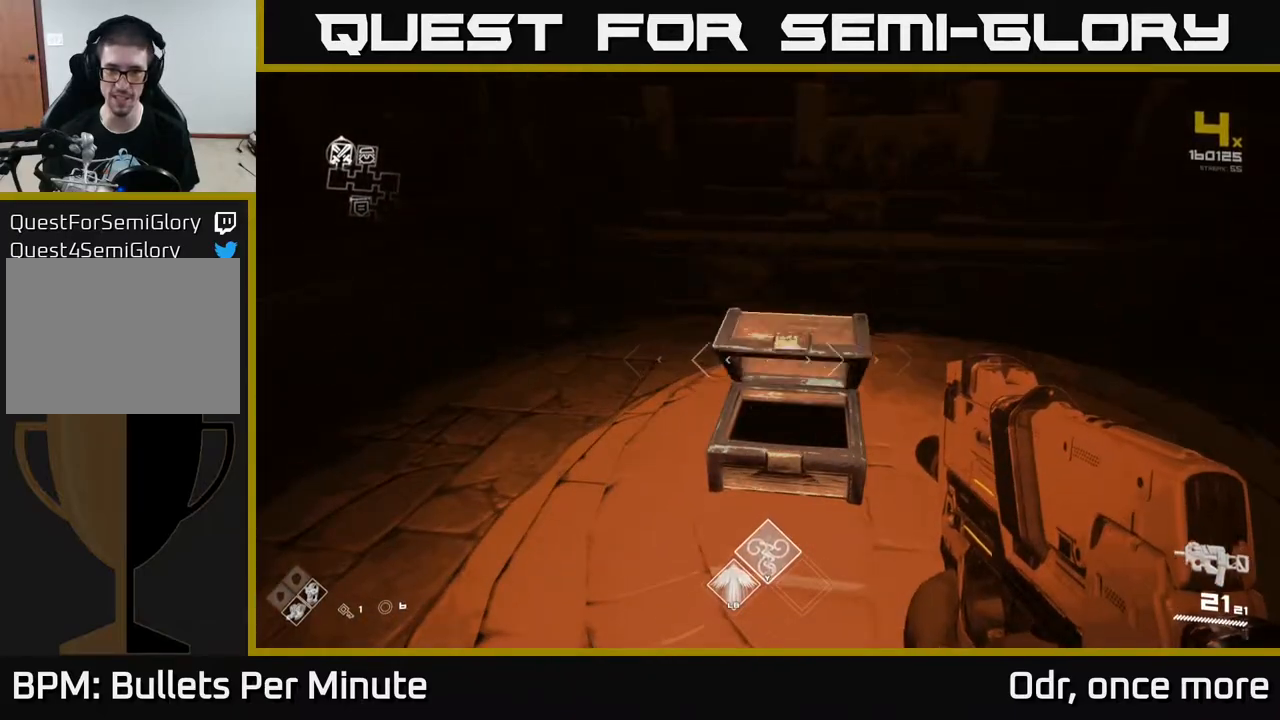
{"buttons": [], "left_stick": "up", "right_stick": "center", "events": [[500, "left_stick", "up"]]}